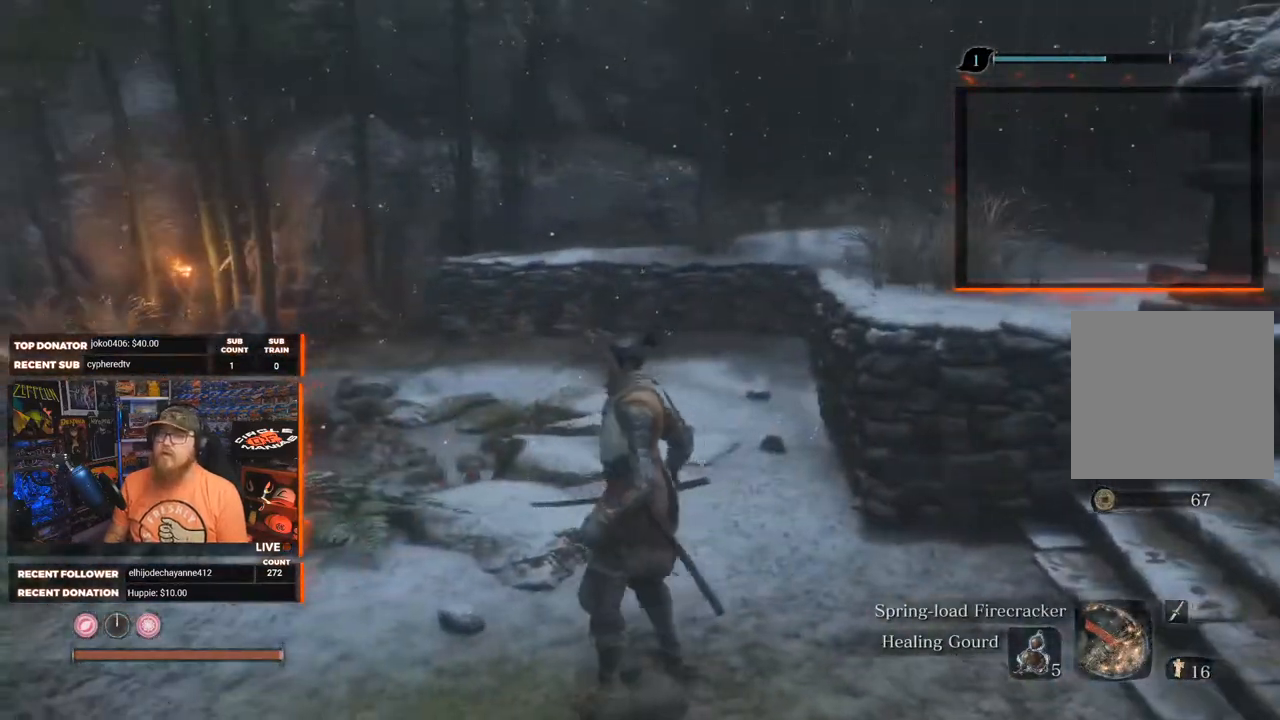
Gameplay with a controller (Xbox layout); each line is a JSON object with the inputs held at the frame after it. "events" lists button and stick changes between this image and that frame as [ms after this image, input, new state], when the widget could be followed in between.
{"buttons": [], "left_stick": "center", "right_stick": "center", "events": [[333, "right_stick", "center"]]}
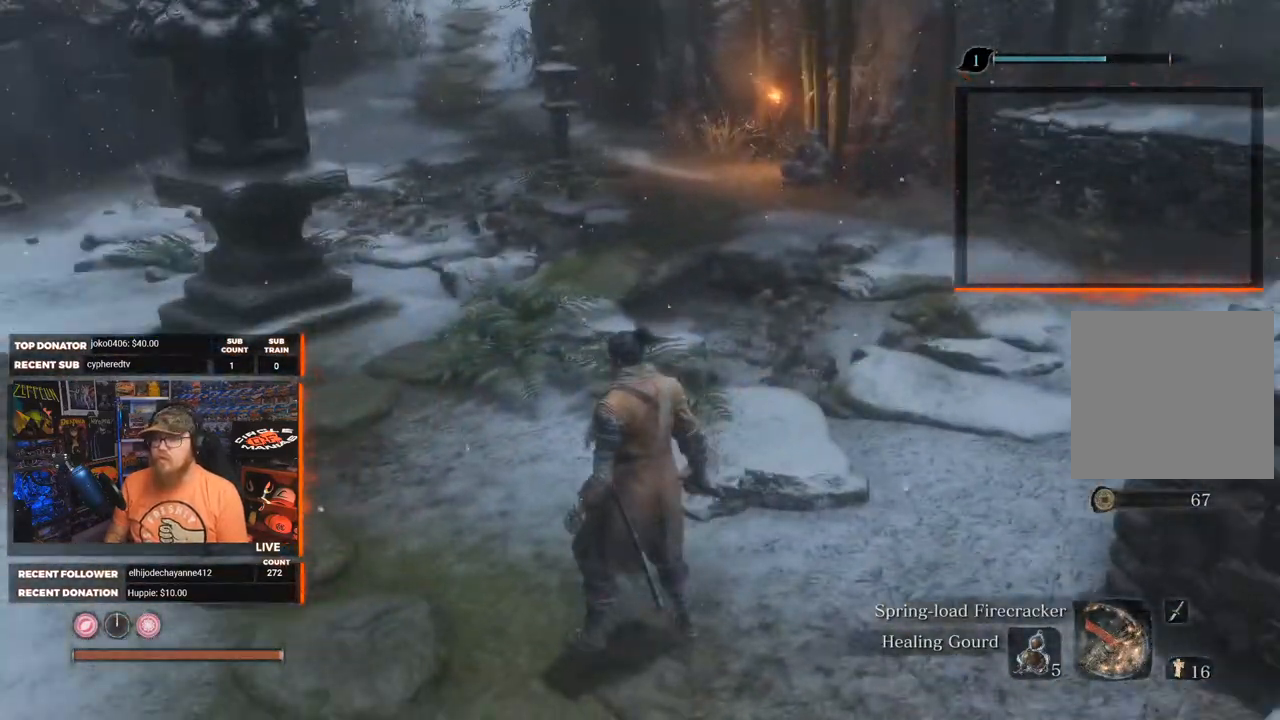
{"buttons": [], "left_stick": "up", "right_stick": "center", "events": [[83, "left_stick", "up"], [183, "right_stick", "left"], [450, "right_stick", "center"]]}
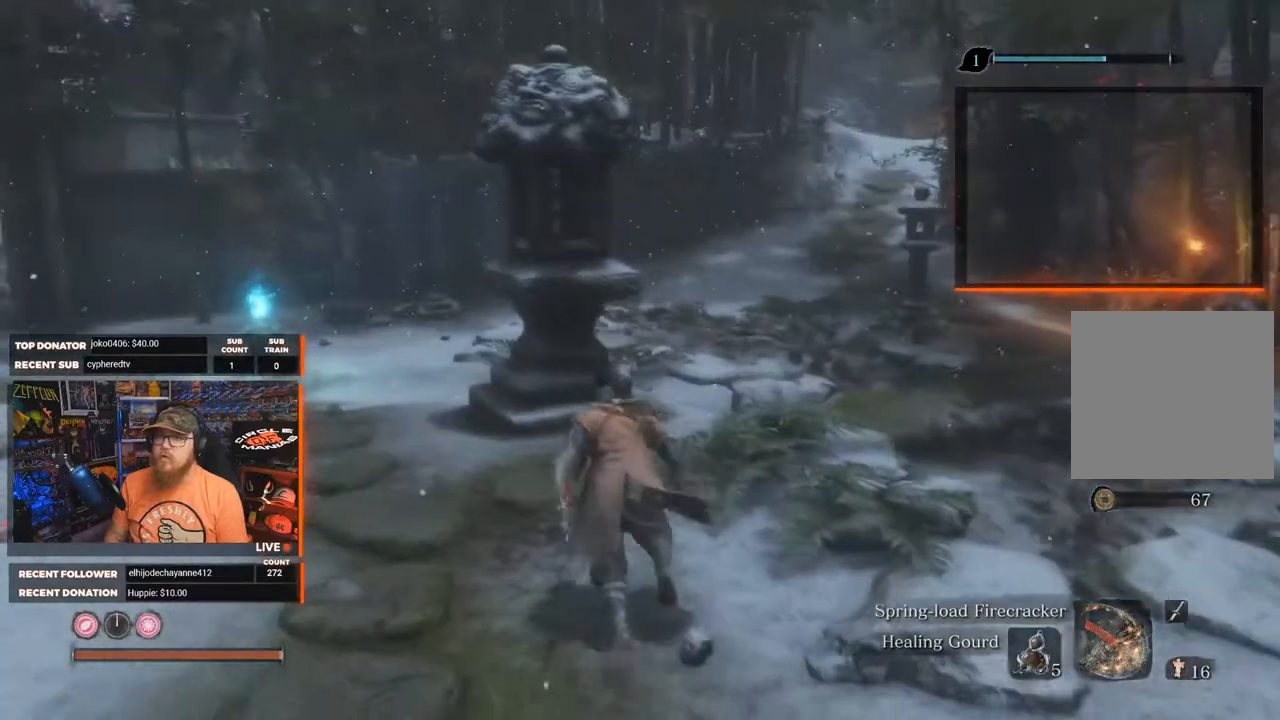
{"buttons": [], "left_stick": "up", "right_stick": "center", "events": [[350, "right_stick", "right"], [467, "right_stick", "center"]]}
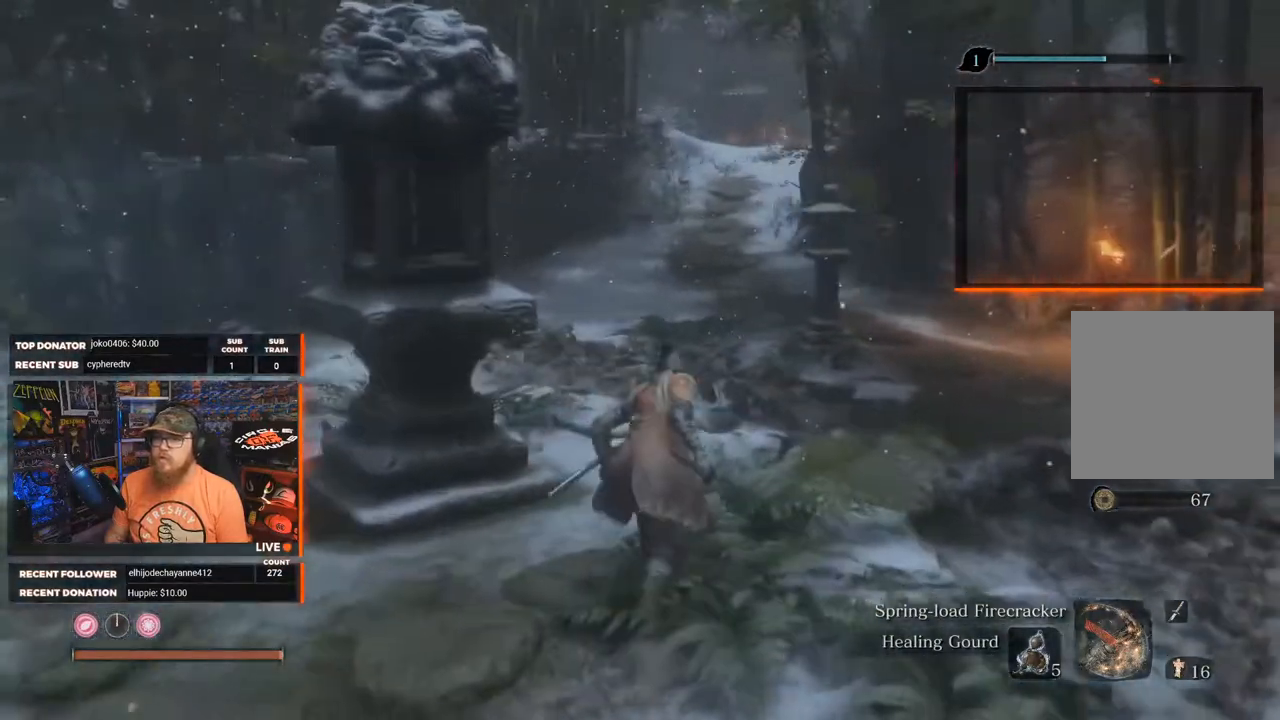
{"buttons": ["B"], "left_stick": "up", "right_stick": "center", "events": [[67, "B", "down"]]}
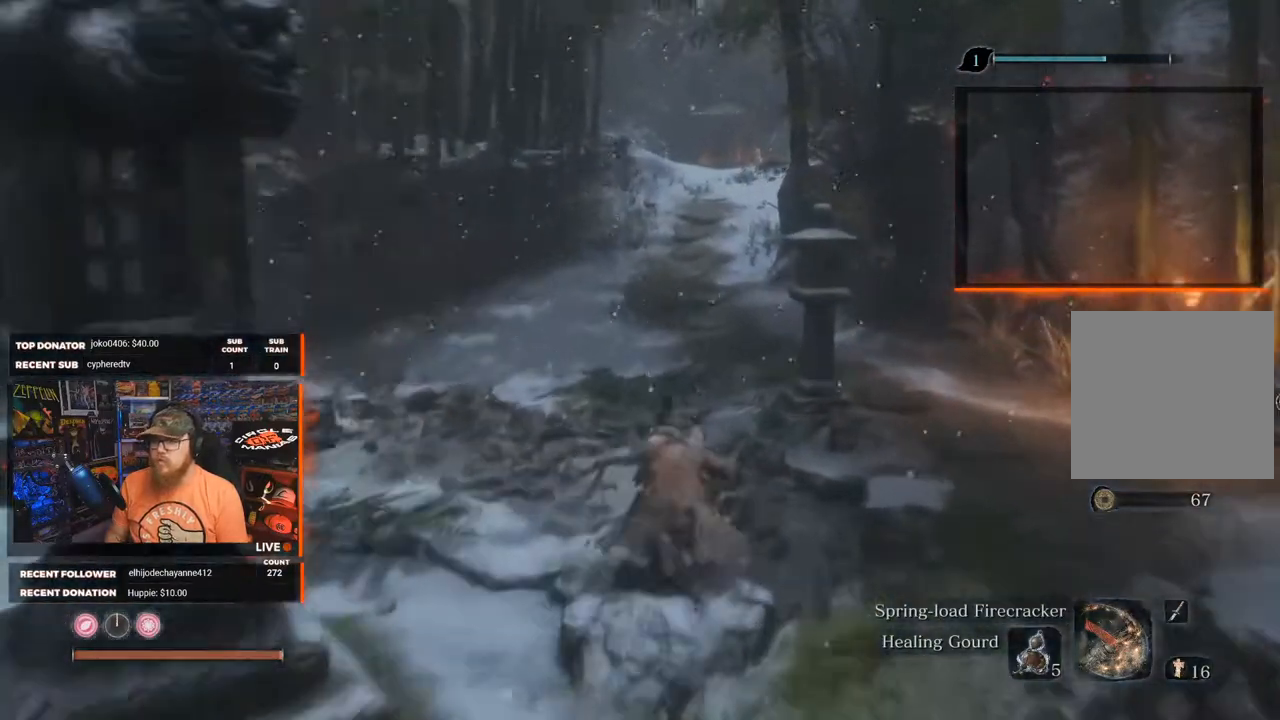
{"buttons": [], "left_stick": "down-right", "right_stick": "right", "events": [[150, "right_stick", "right"], [183, "left_stick", "right"], [417, "left_stick", "down-right"], [467, "B", "up"]]}
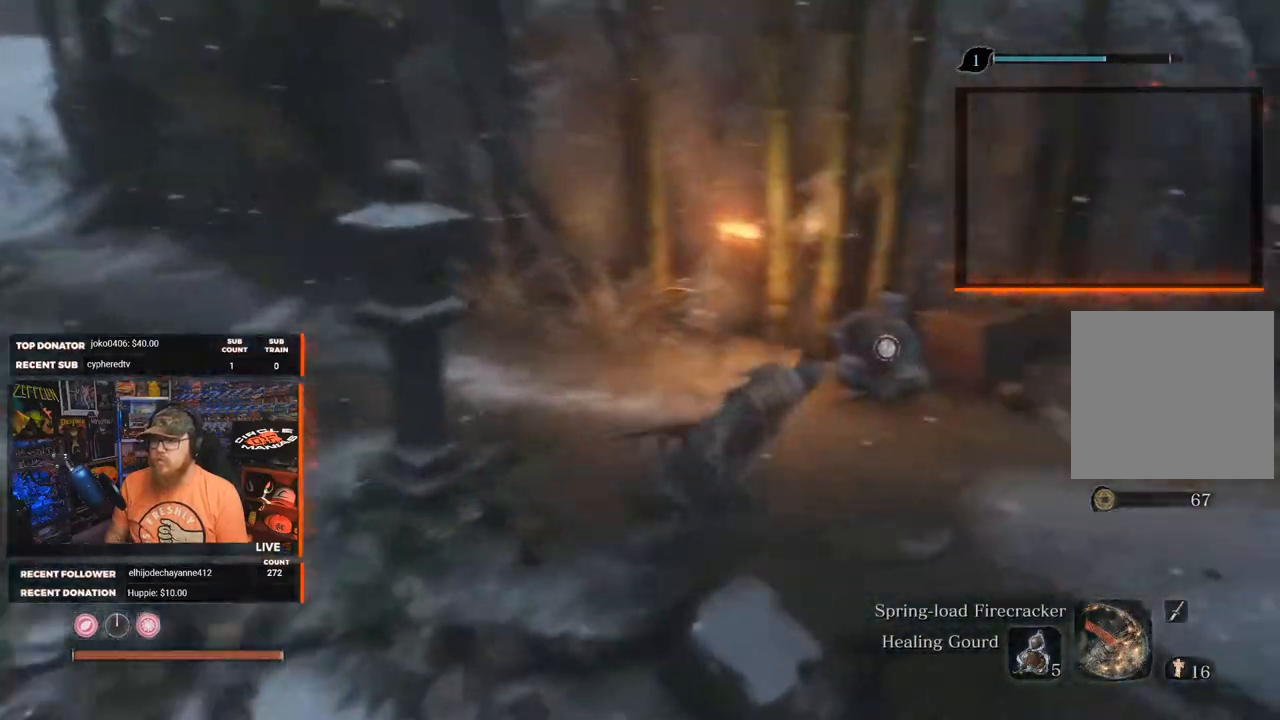
{"buttons": [], "left_stick": "left", "right_stick": "left", "events": [[150, "left_stick", "down-left"], [217, "right_stick", "left"], [383, "left_stick", "left"]]}
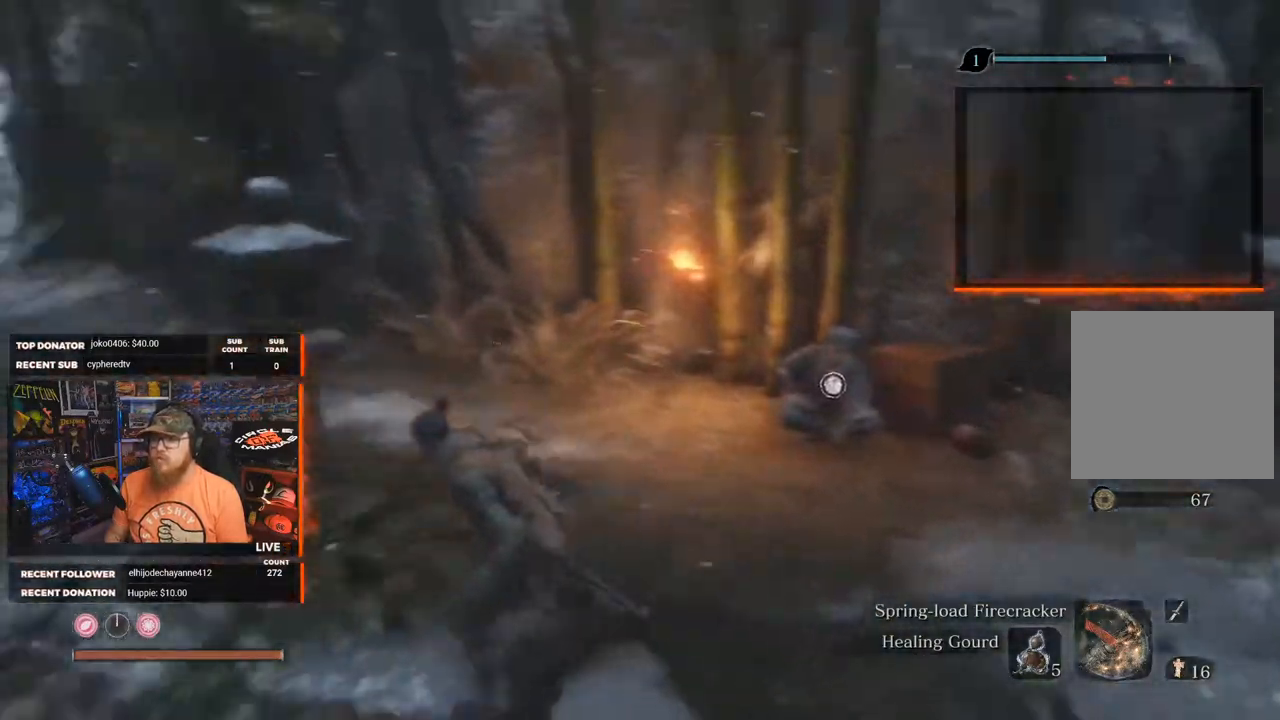
{"buttons": [], "left_stick": "up", "right_stick": "right", "events": [[167, "left_stick", "up-left"], [217, "right_stick", "center"], [317, "left_stick", "up"], [500, "right_stick", "right"]]}
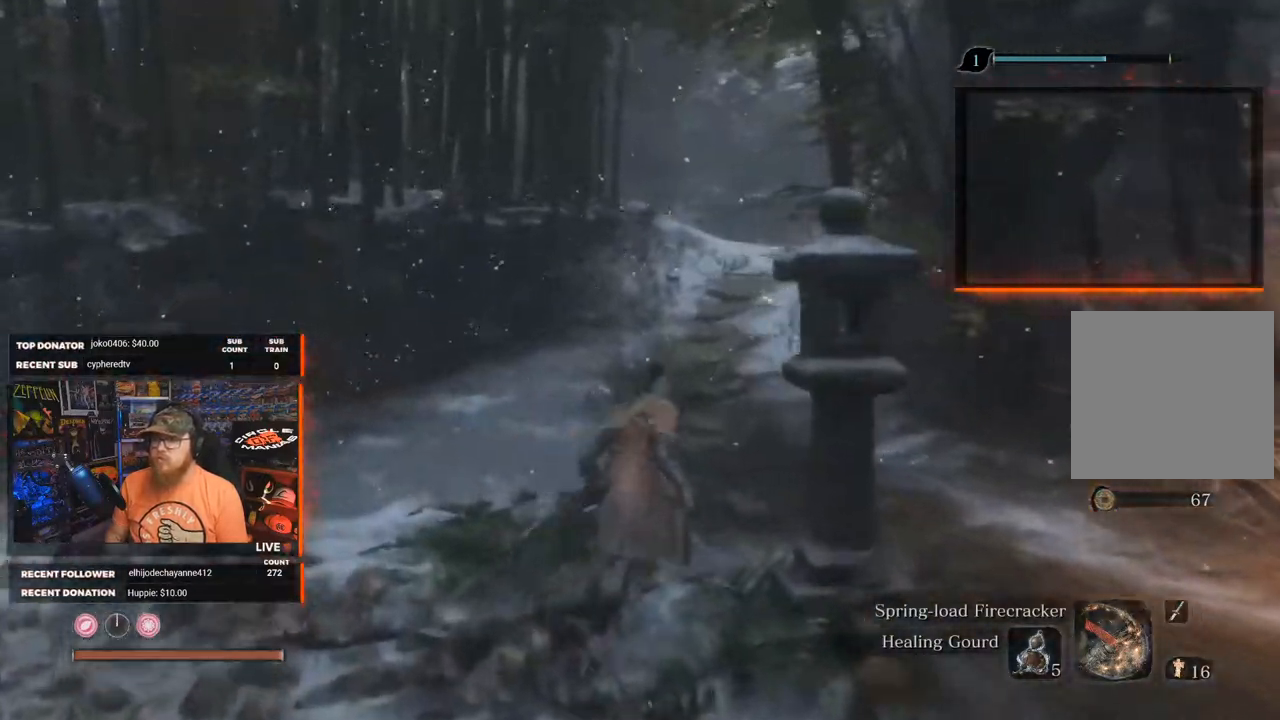
{"buttons": [], "left_stick": "center", "right_stick": "center", "events": [[150, "right_stick", "center"], [183, "left_stick", "center"]]}
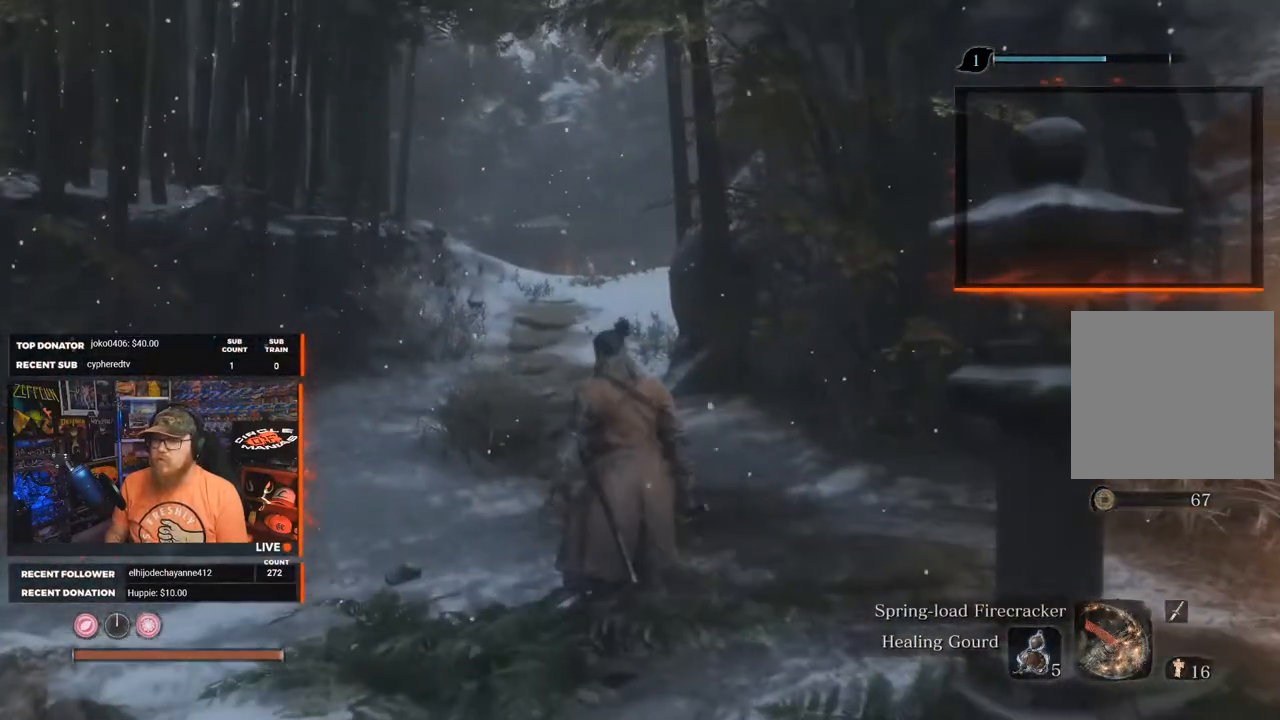
{"buttons": [], "left_stick": "up", "right_stick": "center", "events": [[150, "left_stick", "right"], [283, "left_stick", "center"], [350, "left_stick", "up"]]}
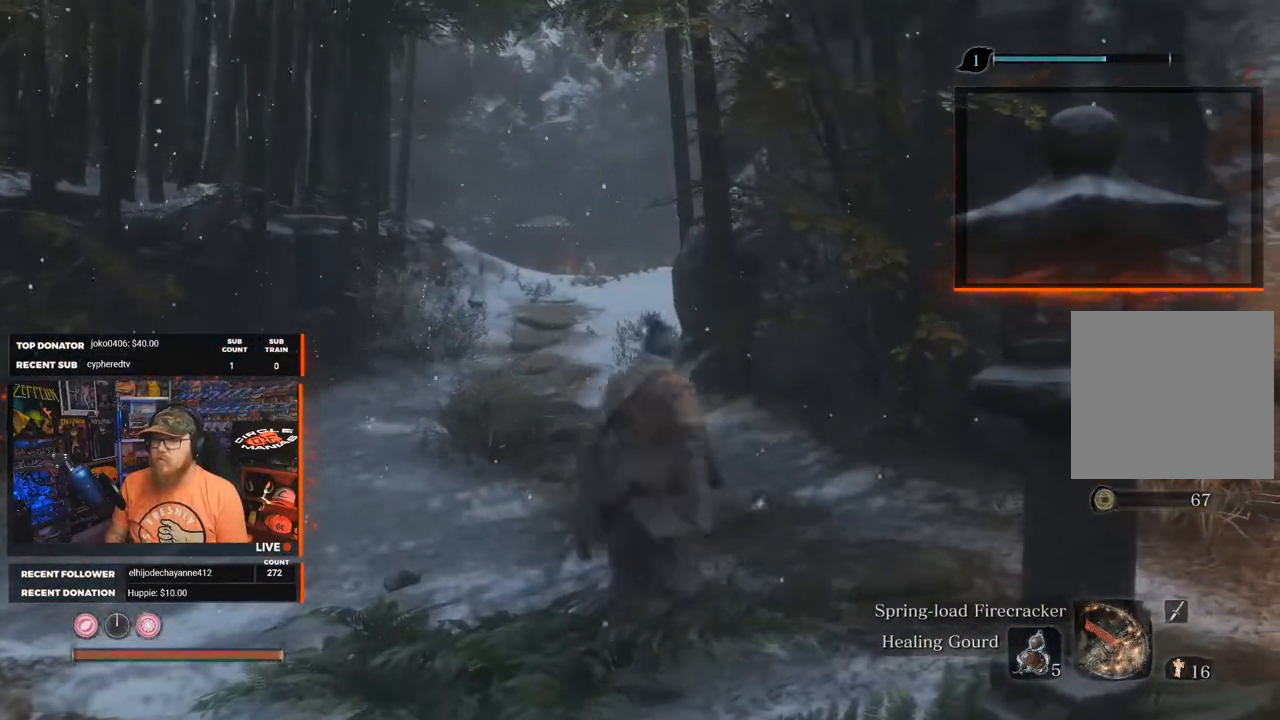
{"buttons": [], "left_stick": "down-right", "right_stick": "right", "events": [[50, "left_stick", "center"], [183, "left_stick", "down-right"], [233, "right_stick", "right"]]}
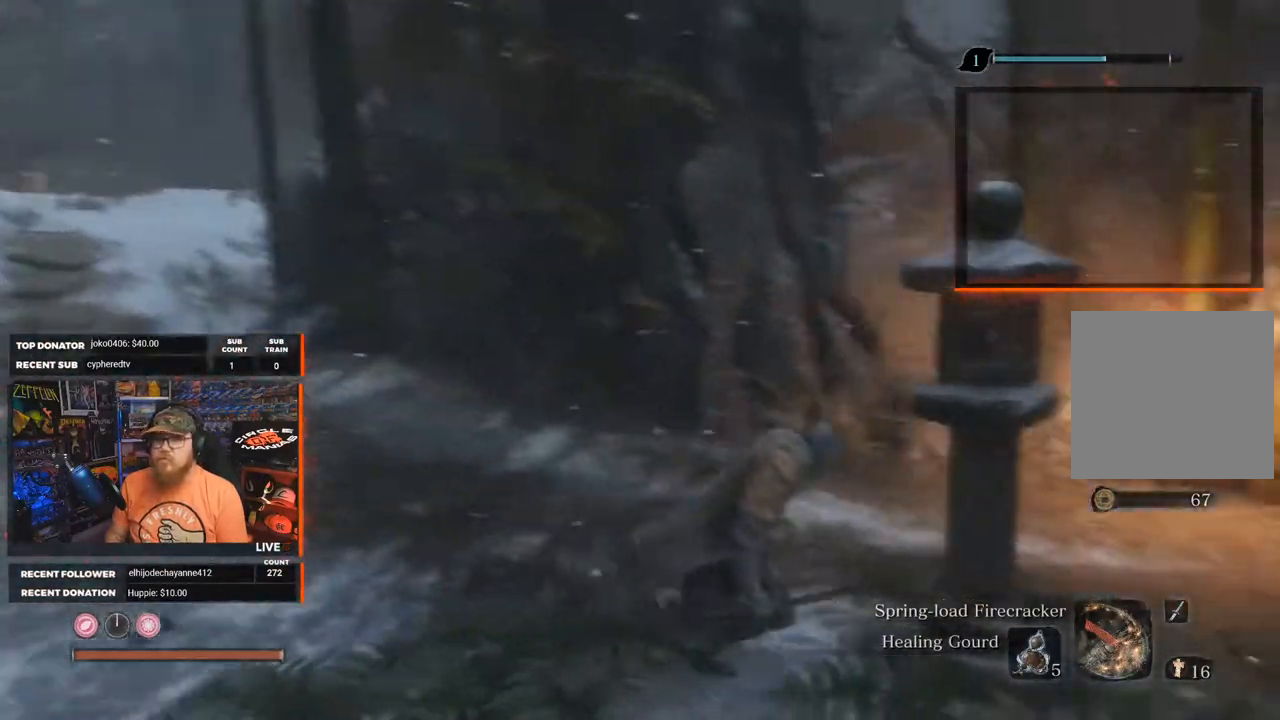
{"buttons": ["B"], "left_stick": "up-right", "right_stick": "center", "events": [[167, "B", "down"], [167, "left_stick", "right"], [283, "left_stick", "up-right"], [467, "right_stick", "center"]]}
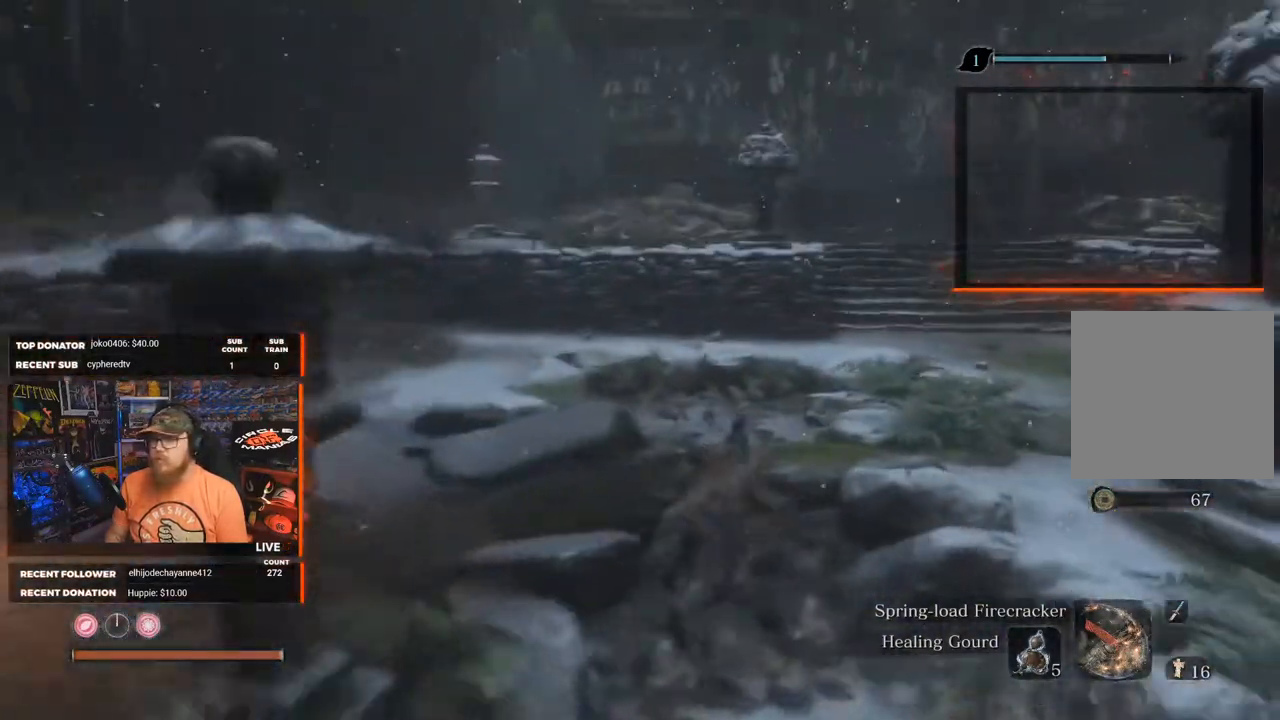
{"buttons": ["B"], "left_stick": "up-right", "right_stick": "center", "events": []}
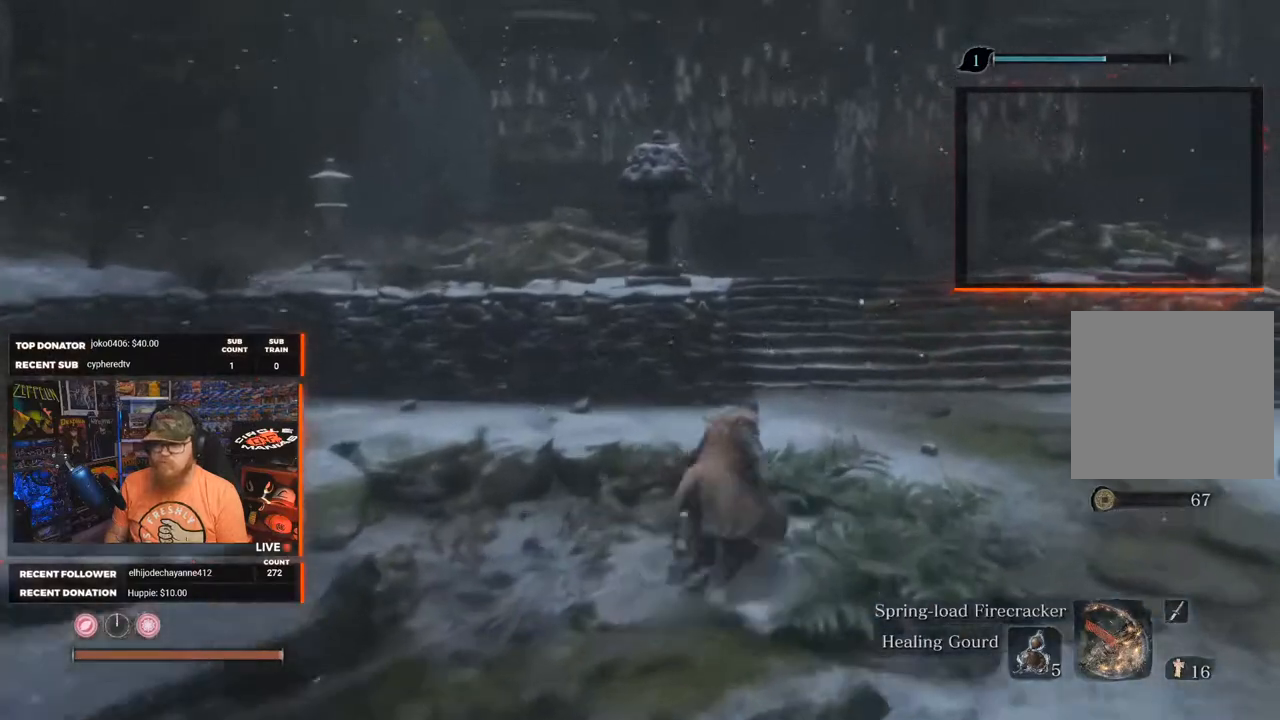
{"buttons": ["B"], "left_stick": "up", "right_stick": "center", "events": [[117, "left_stick", "up"]]}
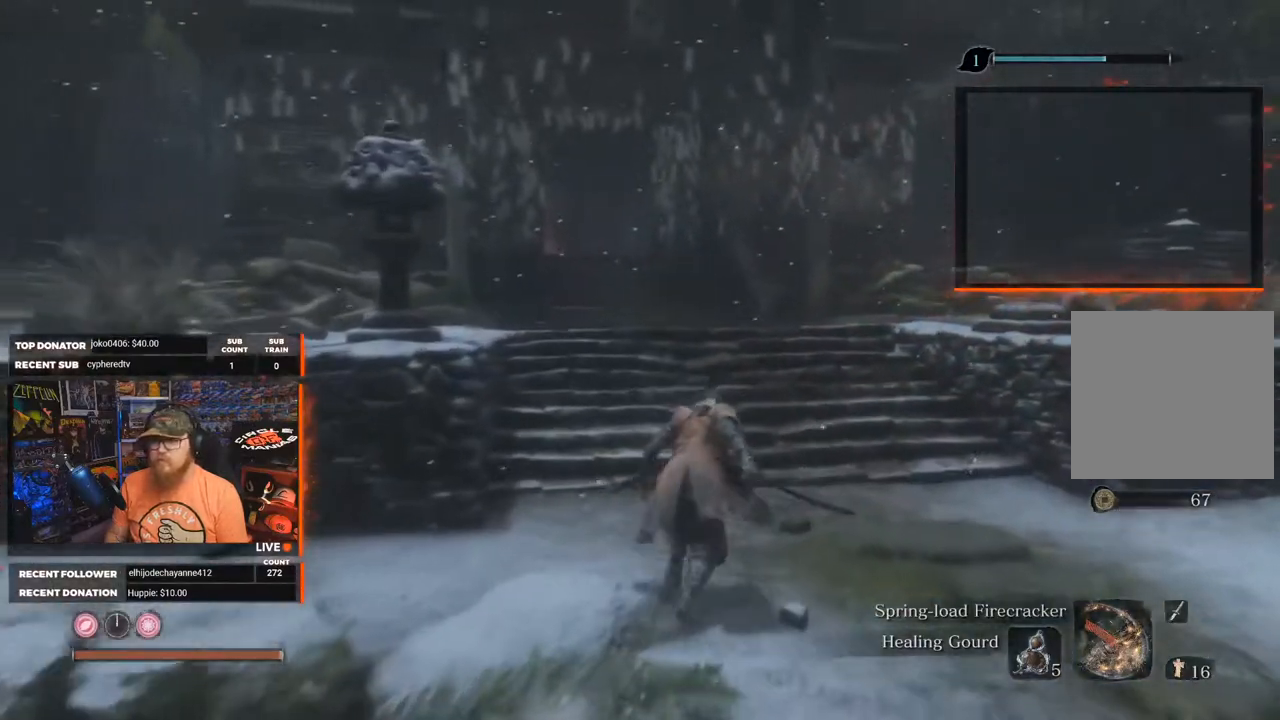
{"buttons": ["B"], "left_stick": "up", "right_stick": "down-left", "events": [[217, "right_stick", "down-left"]]}
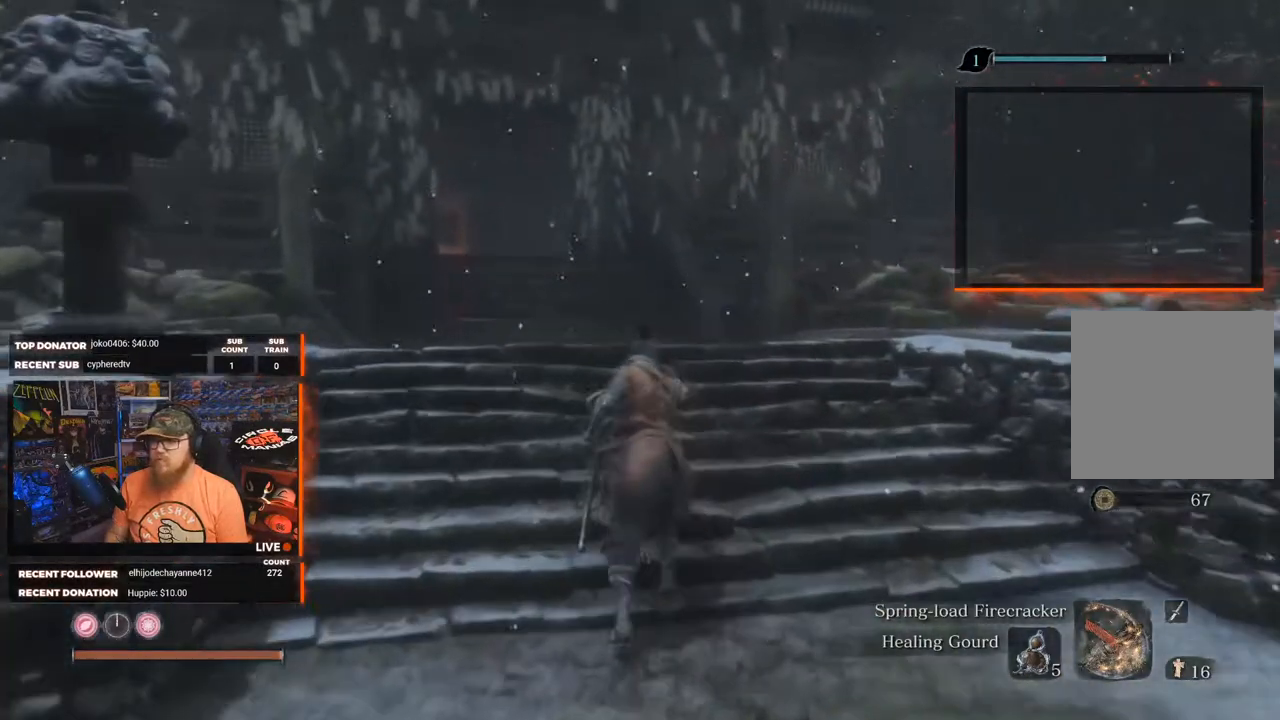
{"buttons": ["B"], "left_stick": "up", "right_stick": "left", "events": [[17, "right_stick", "left"]]}
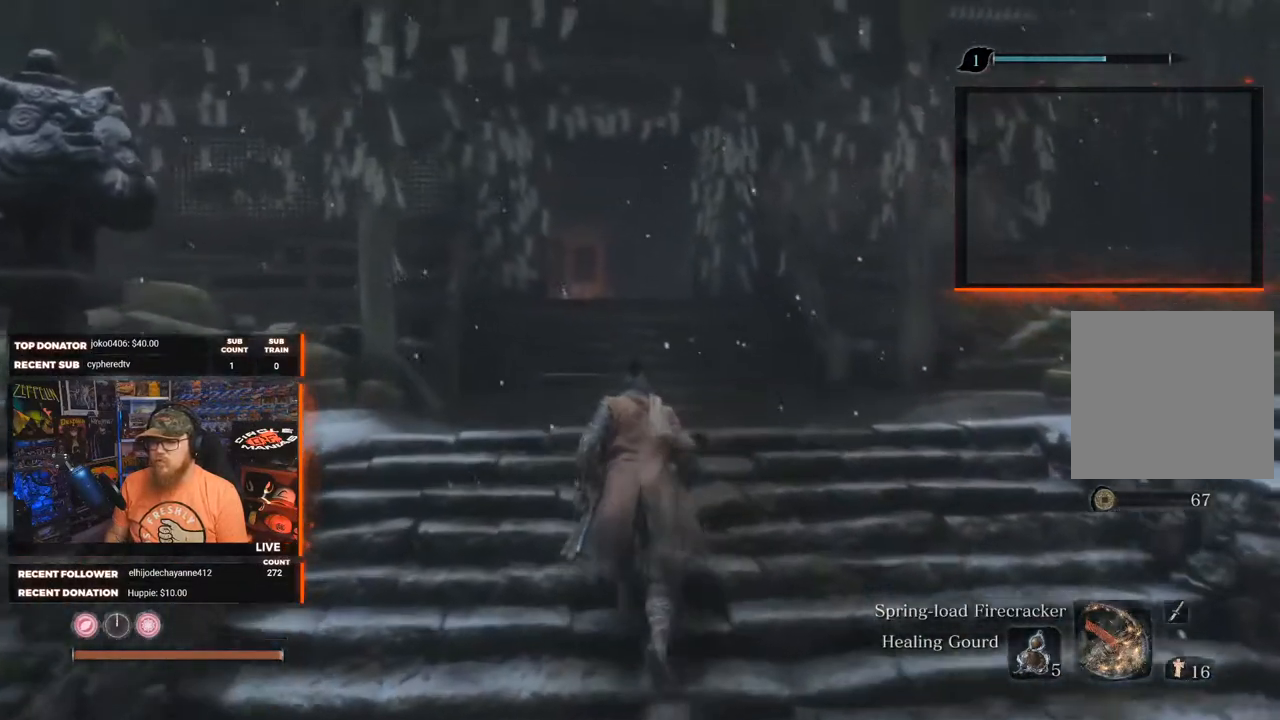
{"buttons": ["B"], "left_stick": "up", "right_stick": "center", "events": [[67, "right_stick", "center"], [333, "right_stick", "down"], [483, "right_stick", "center"]]}
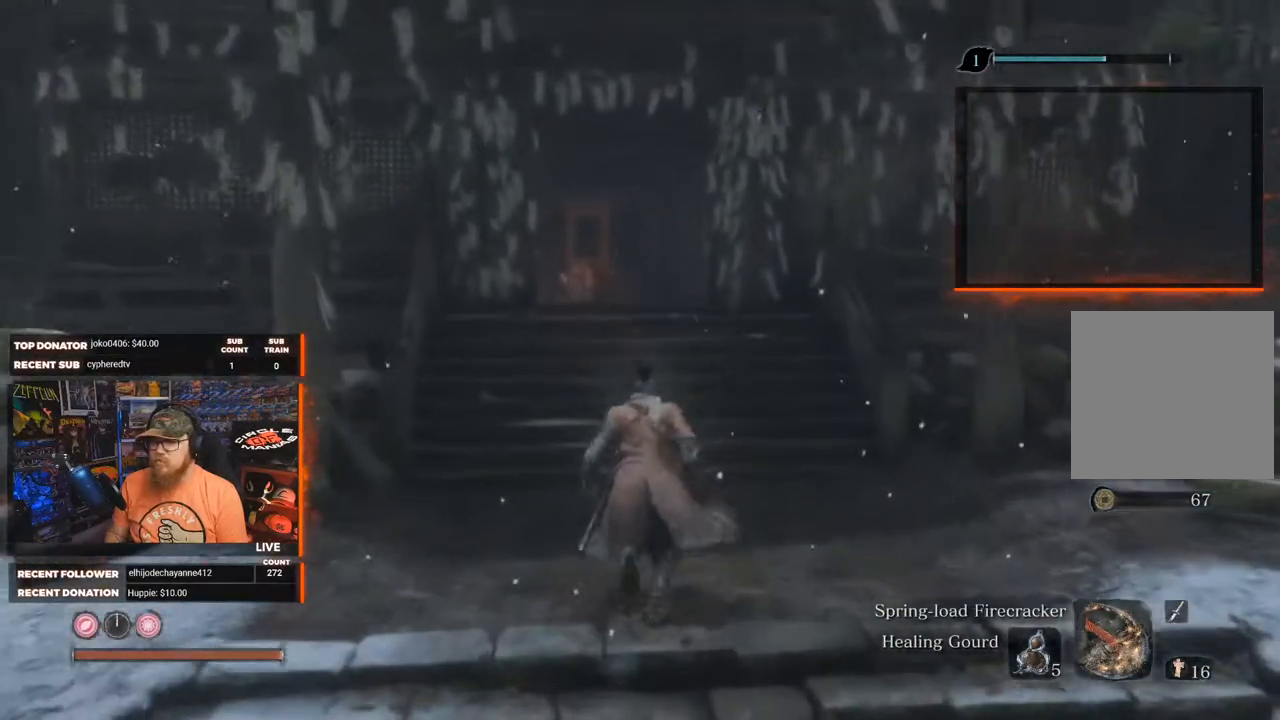
{"buttons": ["B"], "left_stick": "up", "right_stick": "center", "events": []}
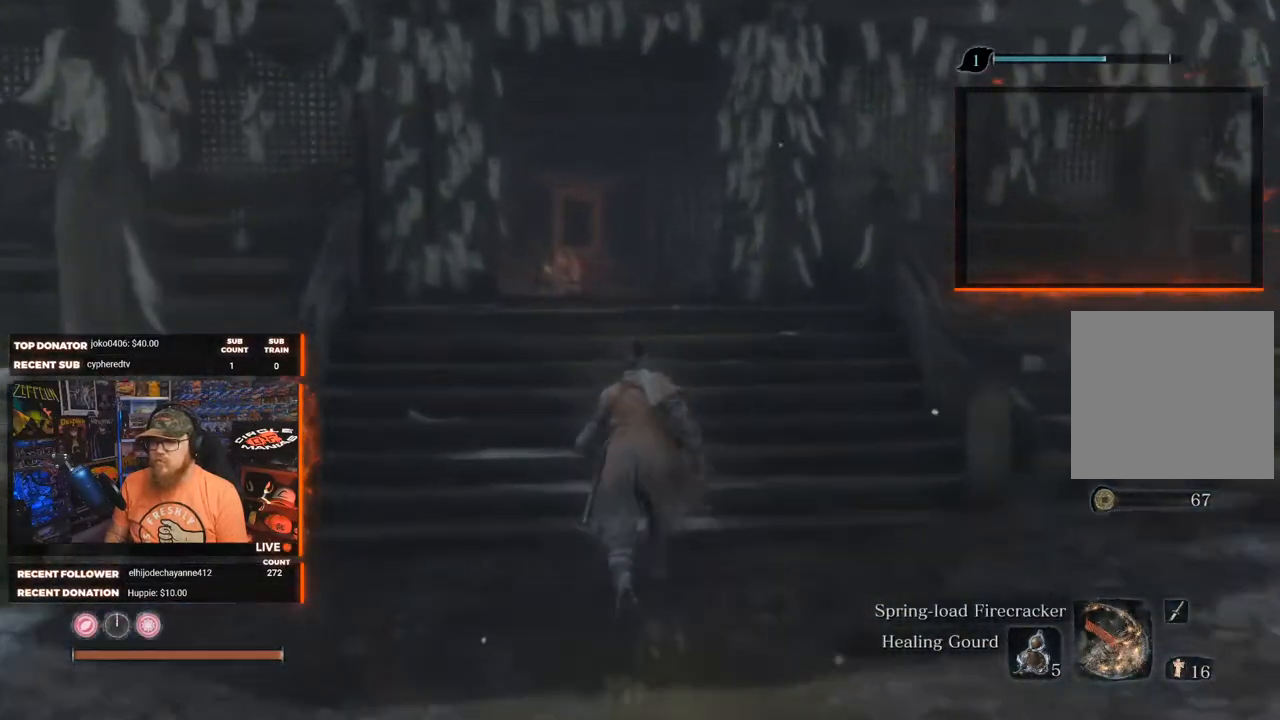
{"buttons": ["B"], "left_stick": "up", "right_stick": "down-left", "events": [[467, "right_stick", "down-left"]]}
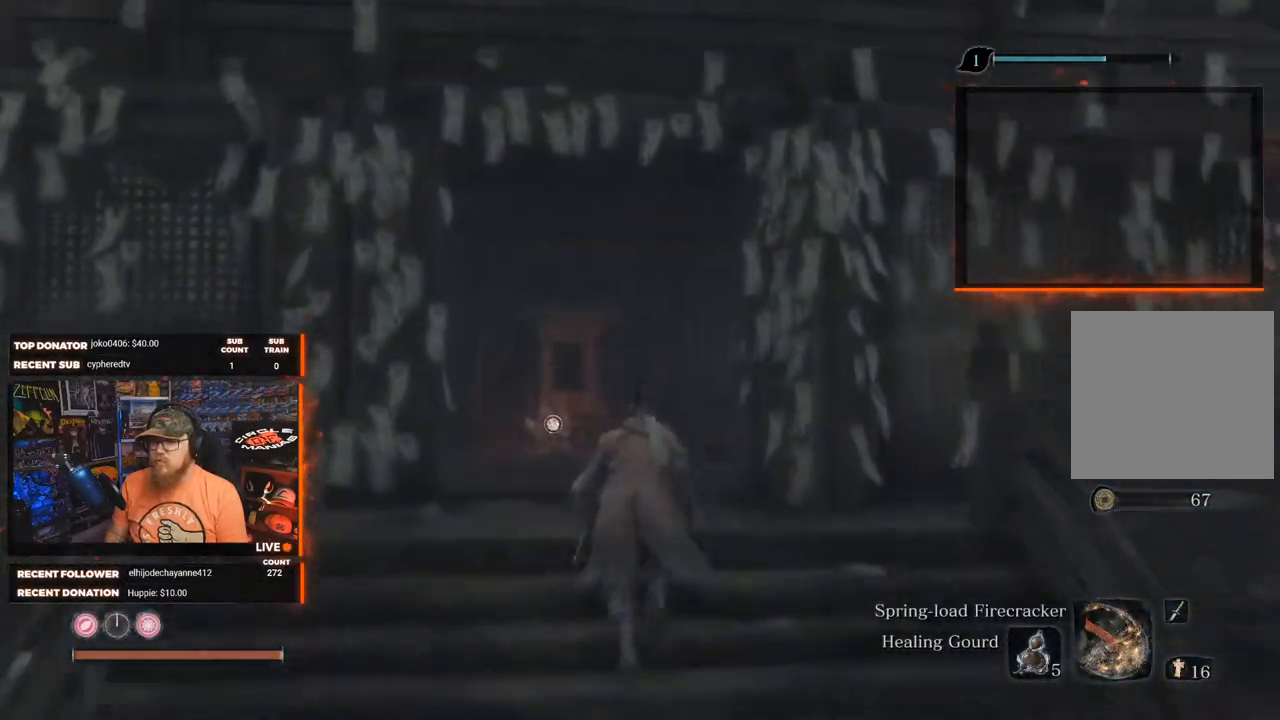
{"buttons": ["B"], "left_stick": "up", "right_stick": "down-left", "events": []}
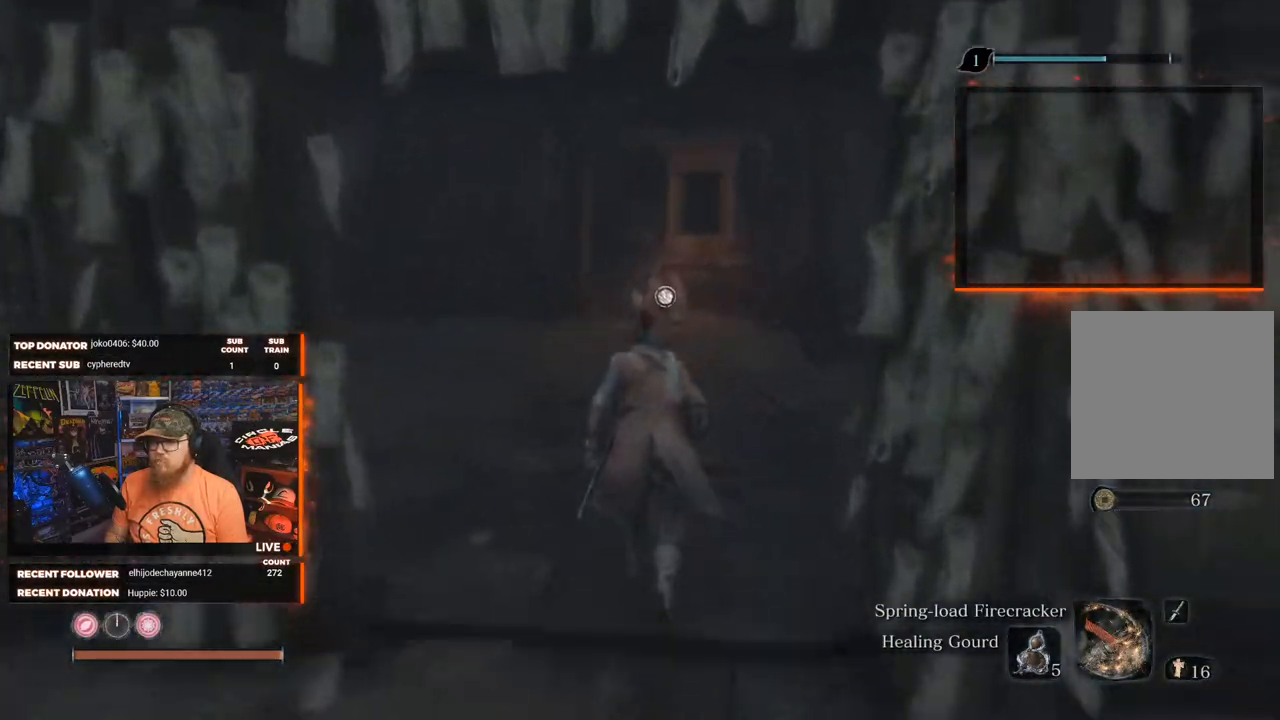
{"buttons": [], "left_stick": "up", "right_stick": "center", "events": [[267, "B", "up"], [383, "right_stick", "center"]]}
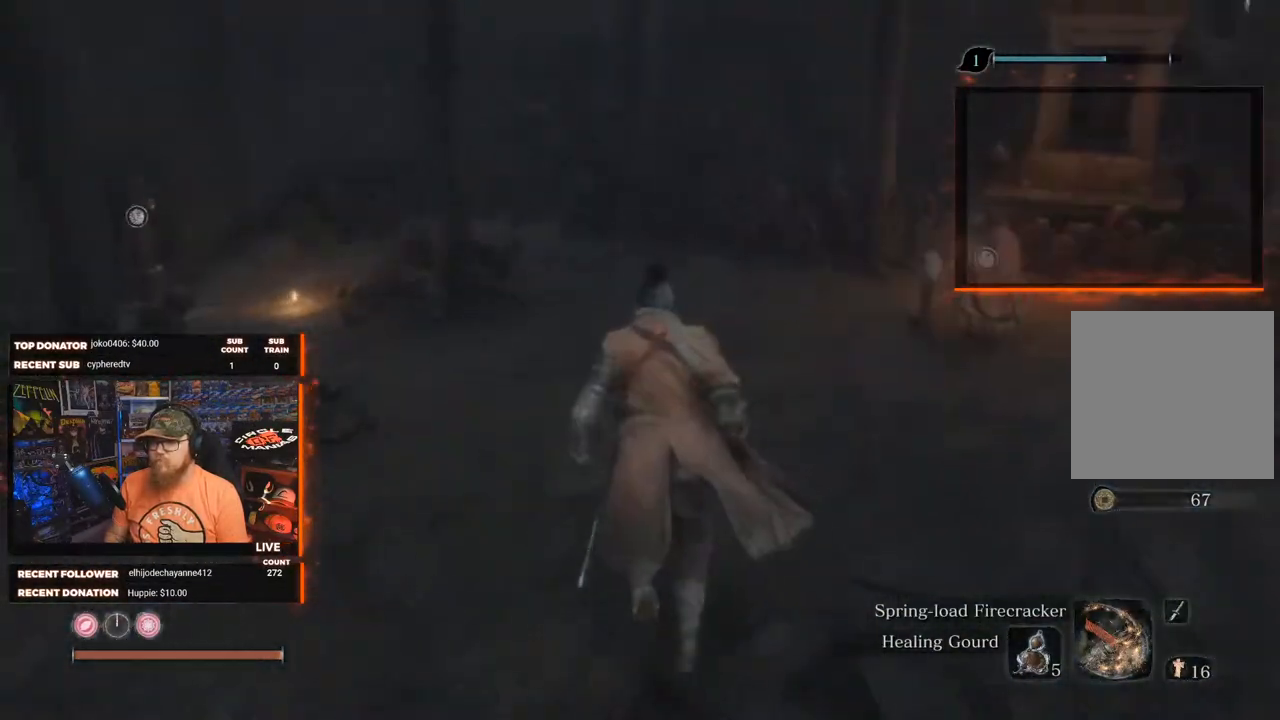
{"buttons": [], "left_stick": "up-left", "right_stick": "center", "events": [[267, "right_stick", "left"], [383, "right_stick", "center"], [483, "left_stick", "up-left"]]}
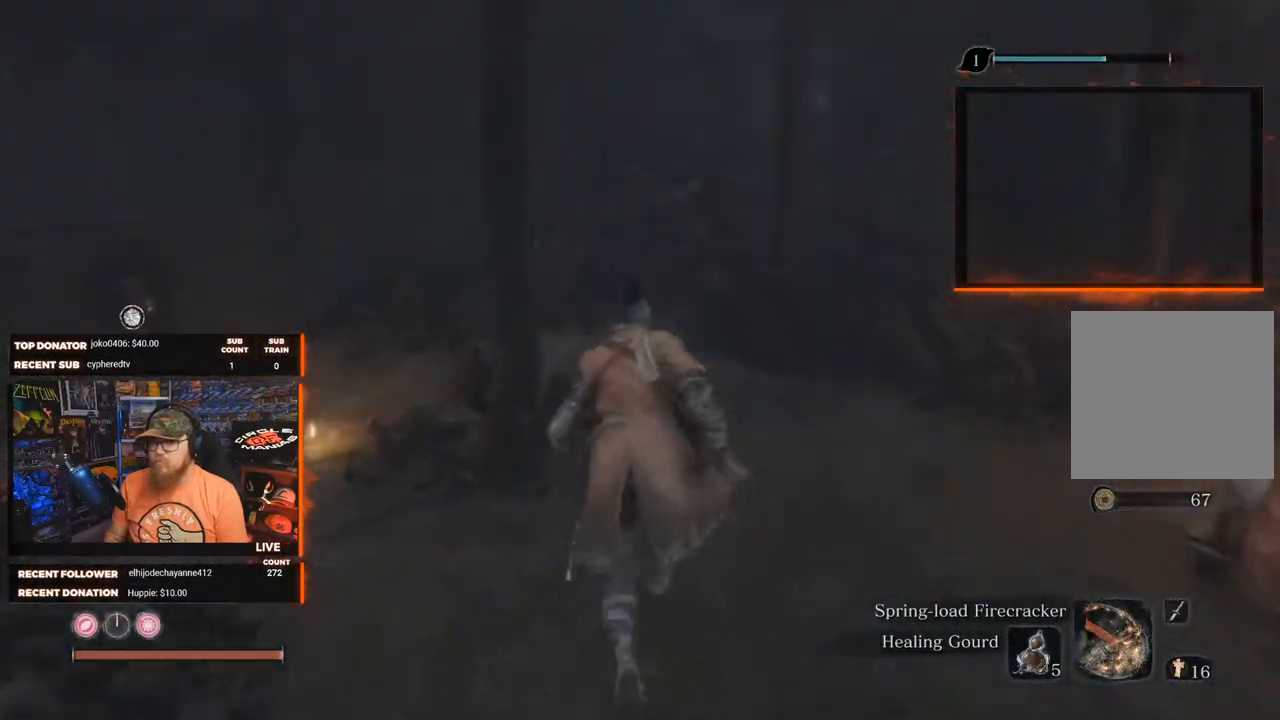
{"buttons": [], "left_stick": "right", "right_stick": "right", "events": [[100, "right_stick", "left"], [283, "right_stick", "center"], [317, "left_stick", "center"], [417, "left_stick", "right"], [467, "right_stick", "right"]]}
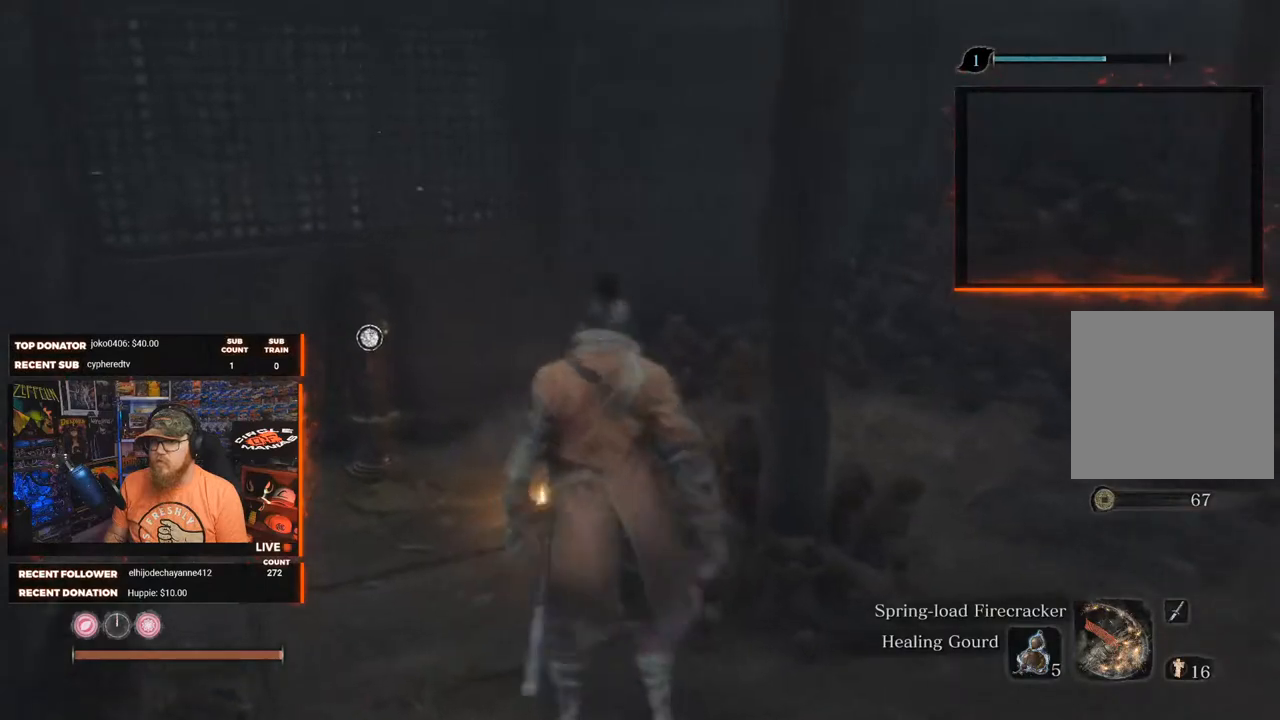
{"buttons": [], "left_stick": "up-right", "right_stick": "right", "events": [[383, "left_stick", "up-right"]]}
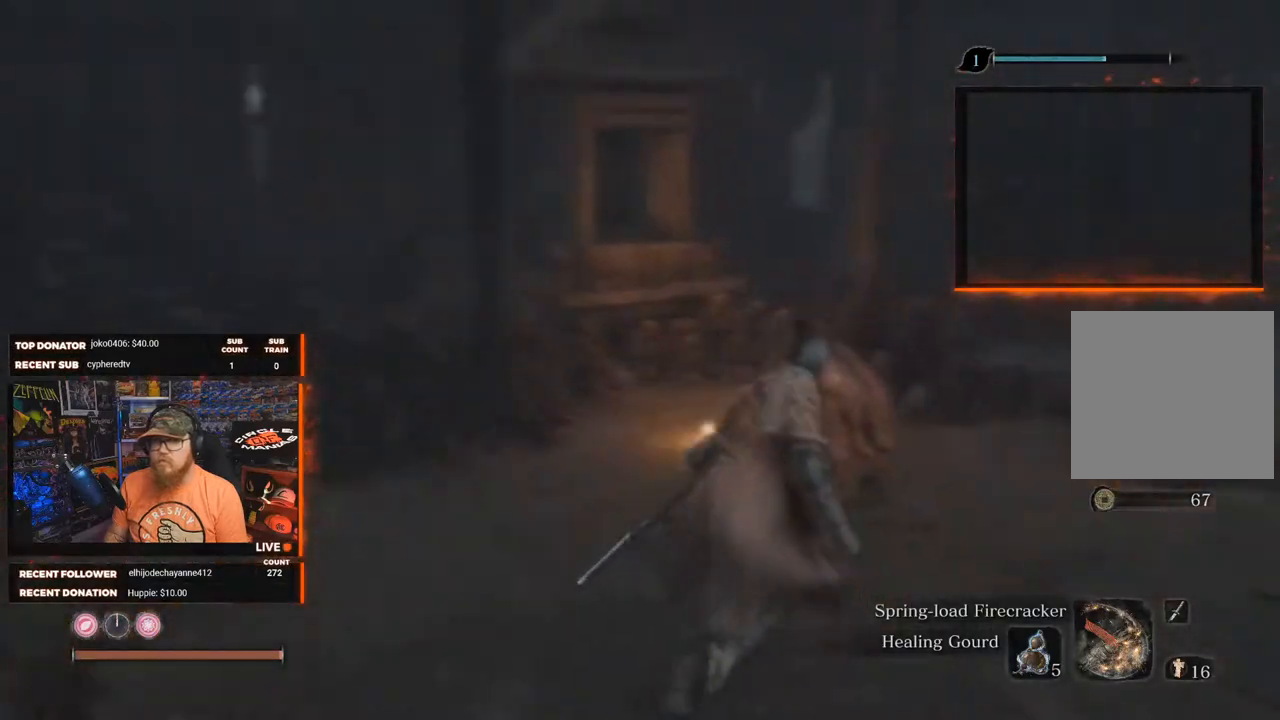
{"buttons": [], "left_stick": "center", "right_stick": "center", "events": [[50, "right_stick", "center"], [267, "left_stick", "center"]]}
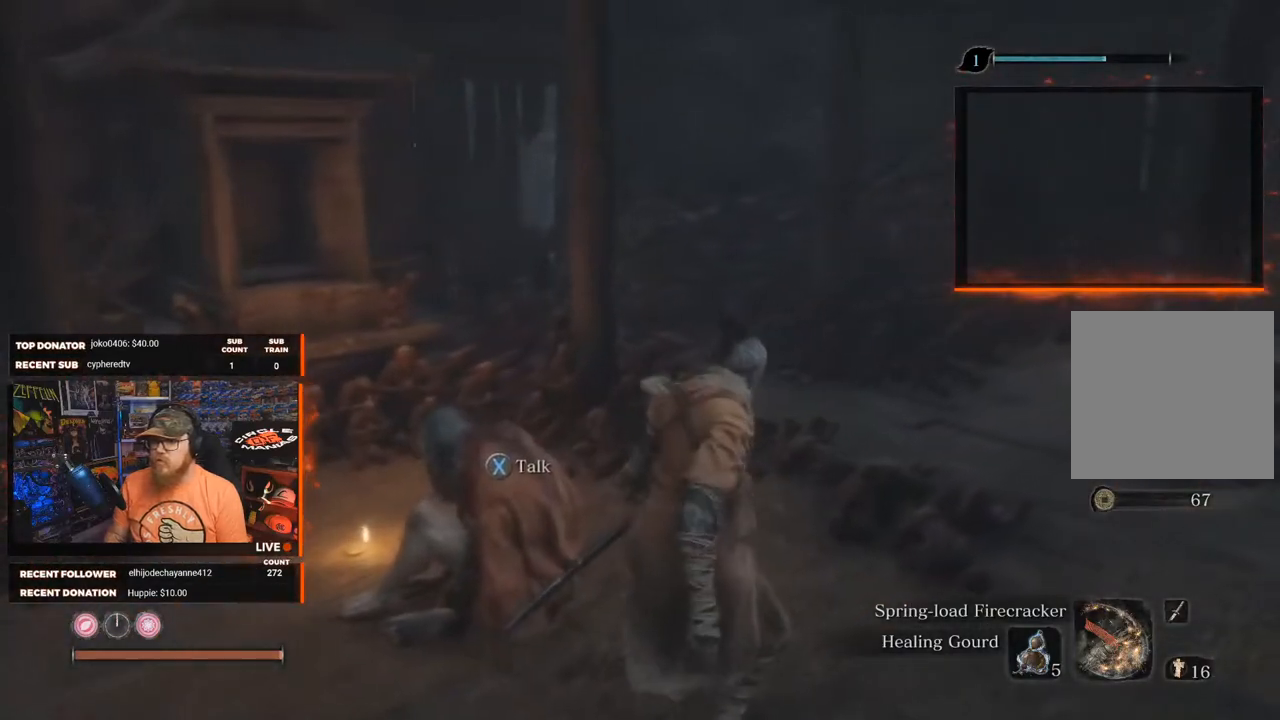
{"buttons": [], "left_stick": "center", "right_stick": "center", "events": [[150, "left_stick", "up-left"], [300, "left_stick", "center"], [400, "X", "down"], [467, "X", "up"]]}
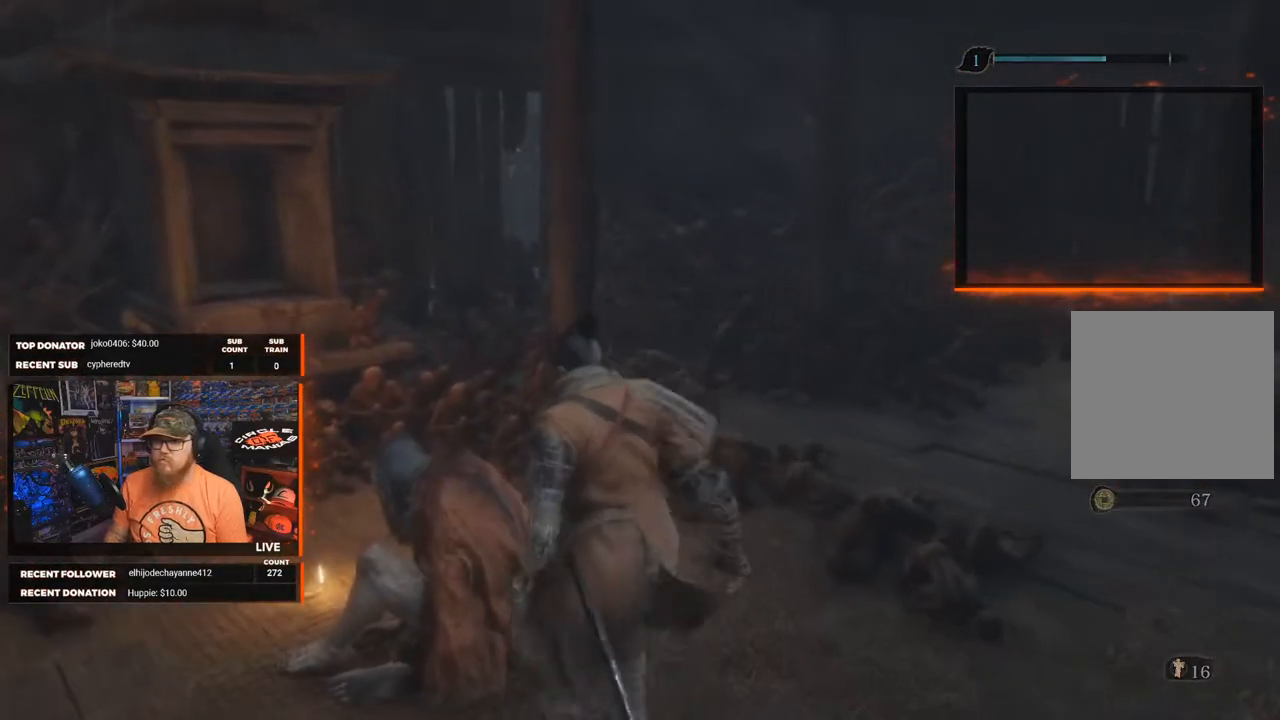
{"buttons": ["A"], "left_stick": "center", "right_stick": "center", "events": [[450, "A", "down"]]}
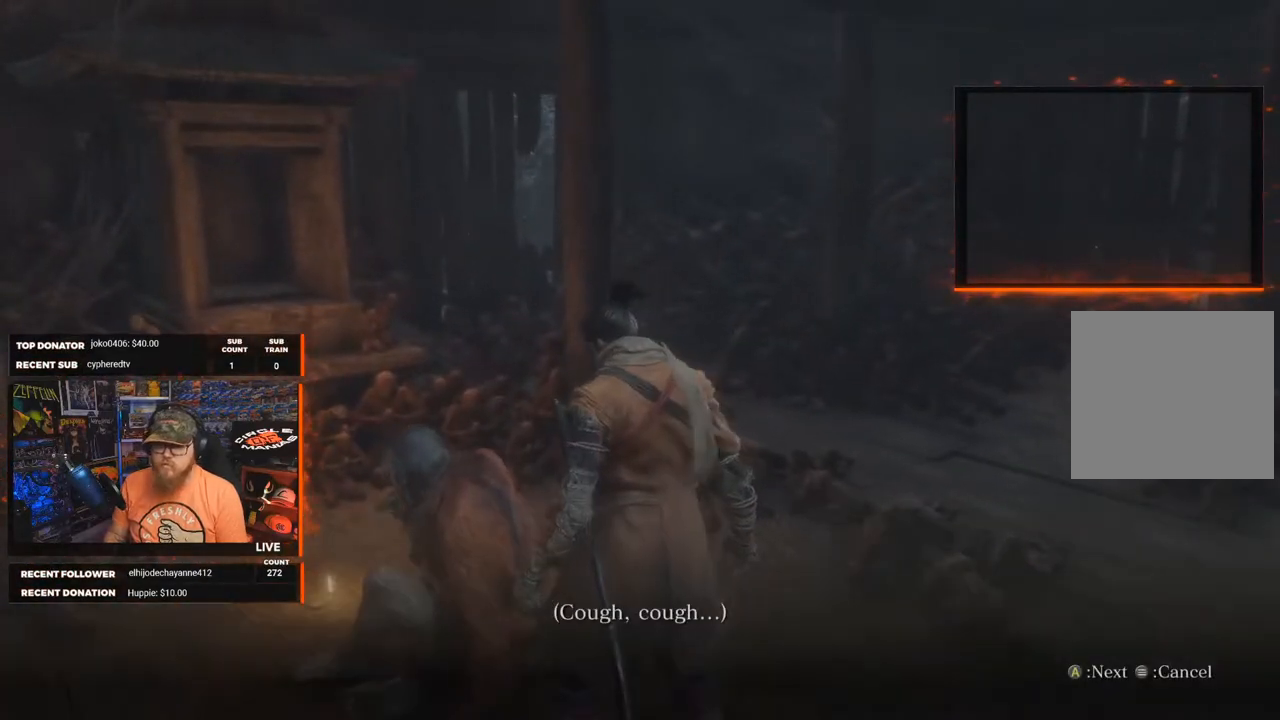
{"buttons": ["A"], "left_stick": "center", "right_stick": "center", "events": [[50, "A", "up"], [150, "A", "down"], [217, "A", "up"], [317, "A", "down"], [367, "A", "up"], [467, "A", "down"]]}
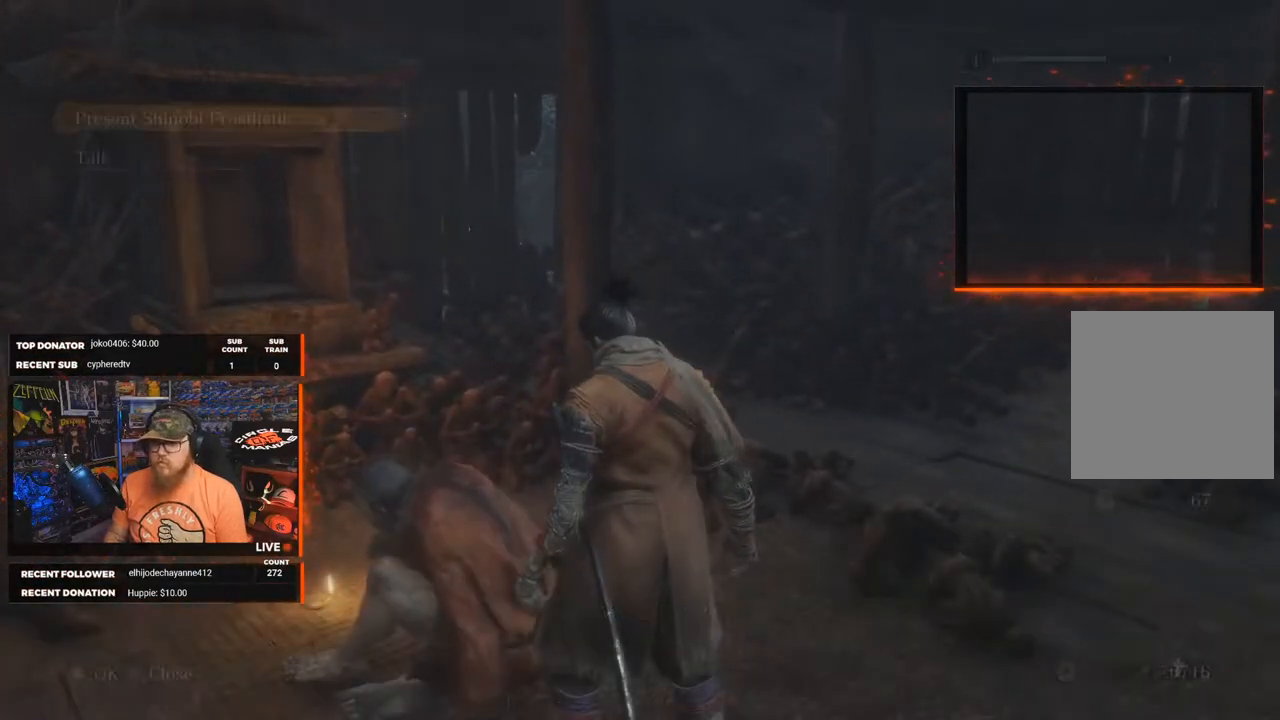
{"buttons": [], "left_stick": "center", "right_stick": "center", "events": [[17, "A", "up"]]}
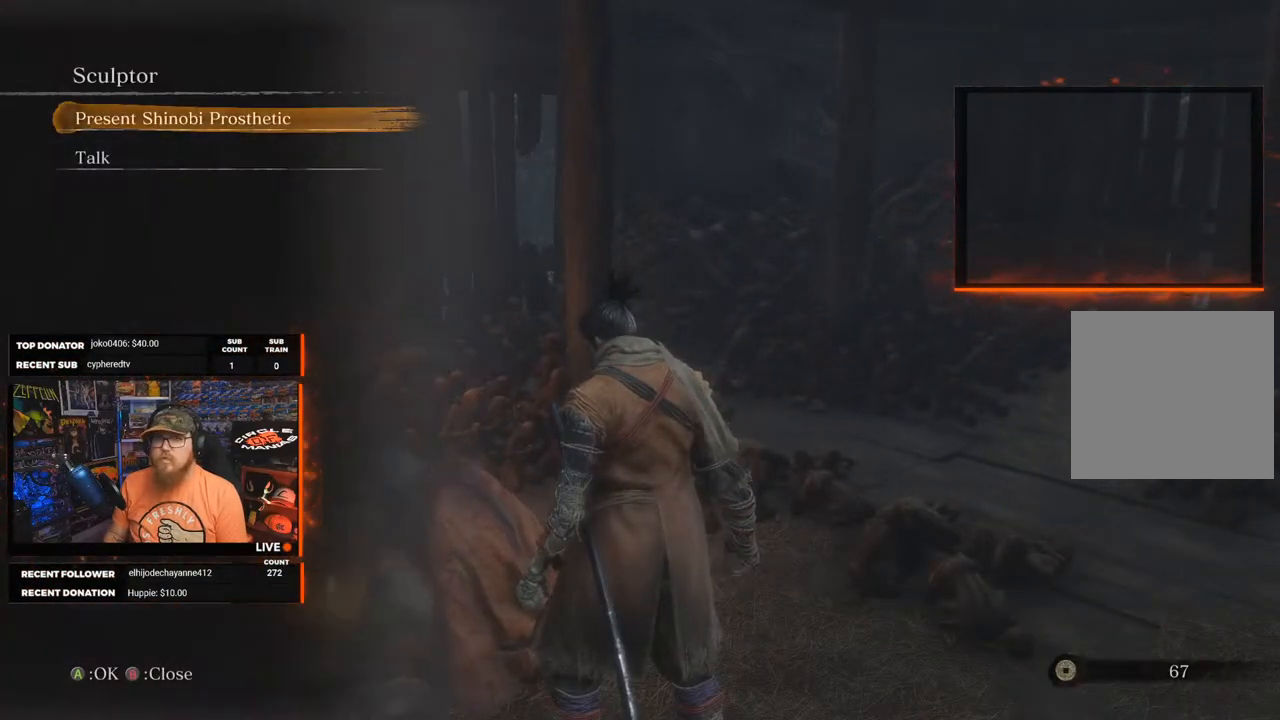
{"buttons": [], "left_stick": "center", "right_stick": "center", "events": [[167, "A", "down"], [267, "A", "up"]]}